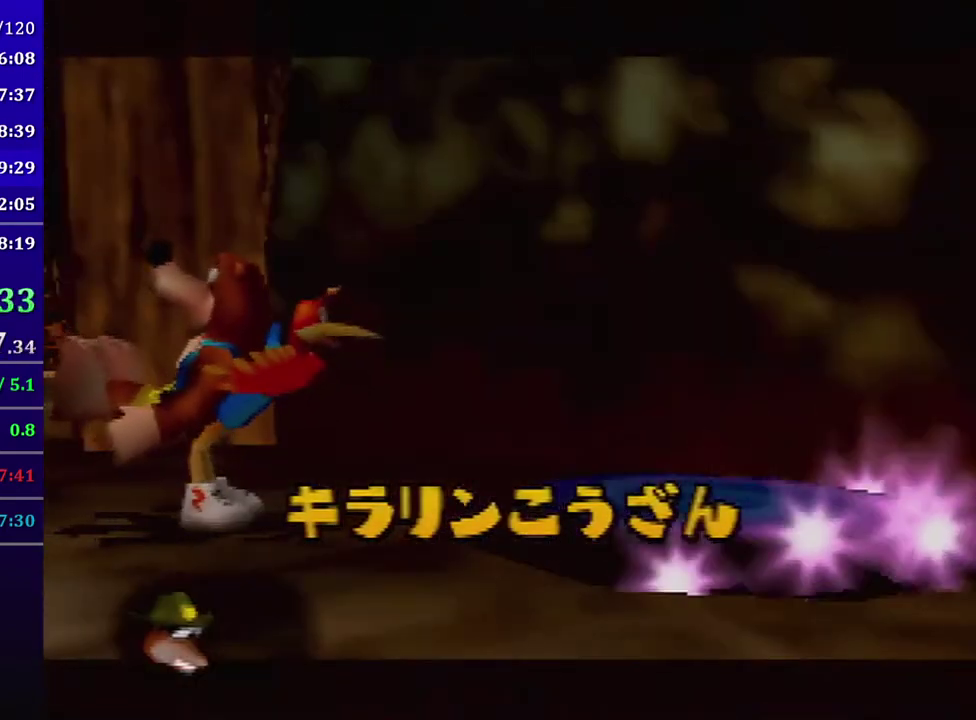
Gameplay with a controller (Nintendo layout); each line is a JSON object with the inputs held at the frame after it. "events" lists button and stick changes between this image and that frame as [ms after this image, input, new state], when the widget could be followed in between. Not read: L3 R1 R3 START.
{"buttons": ["C_LEFT"], "left_stick": "up-left", "events": [[33, "B", "up"], [300, "C_LEFT", "down"], [467, "left_stick", "up-left"]]}
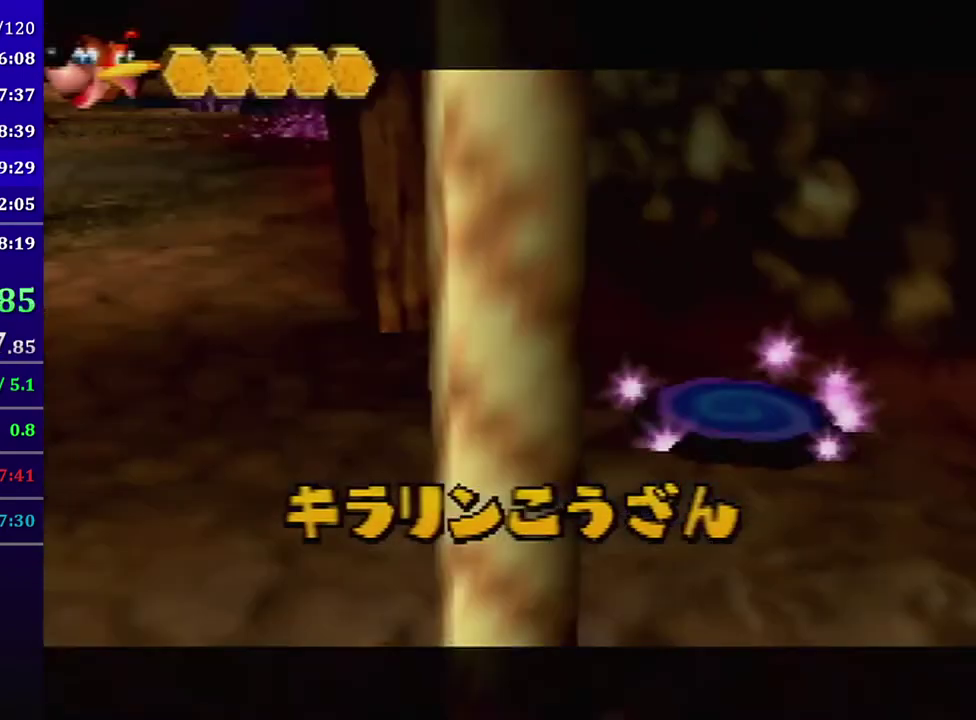
{"buttons": [], "left_stick": "up-left", "events": [[100, "C_LEFT", "up"]]}
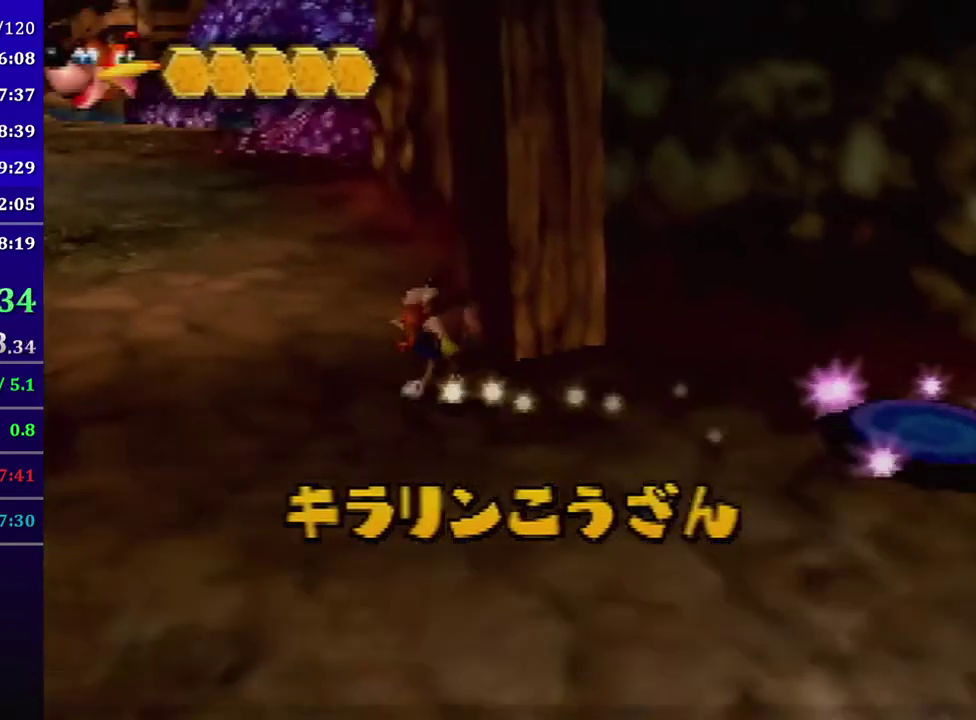
{"buttons": [], "left_stick": "up-left", "events": []}
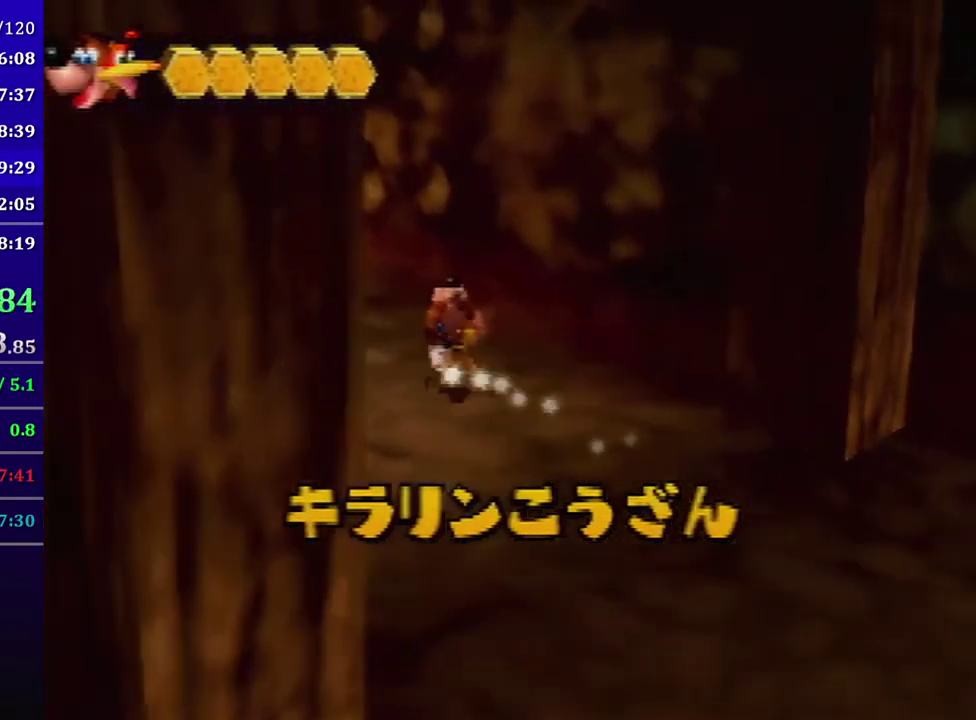
{"buttons": [], "left_stick": "up", "events": [[234, "left_stick", "up"]]}
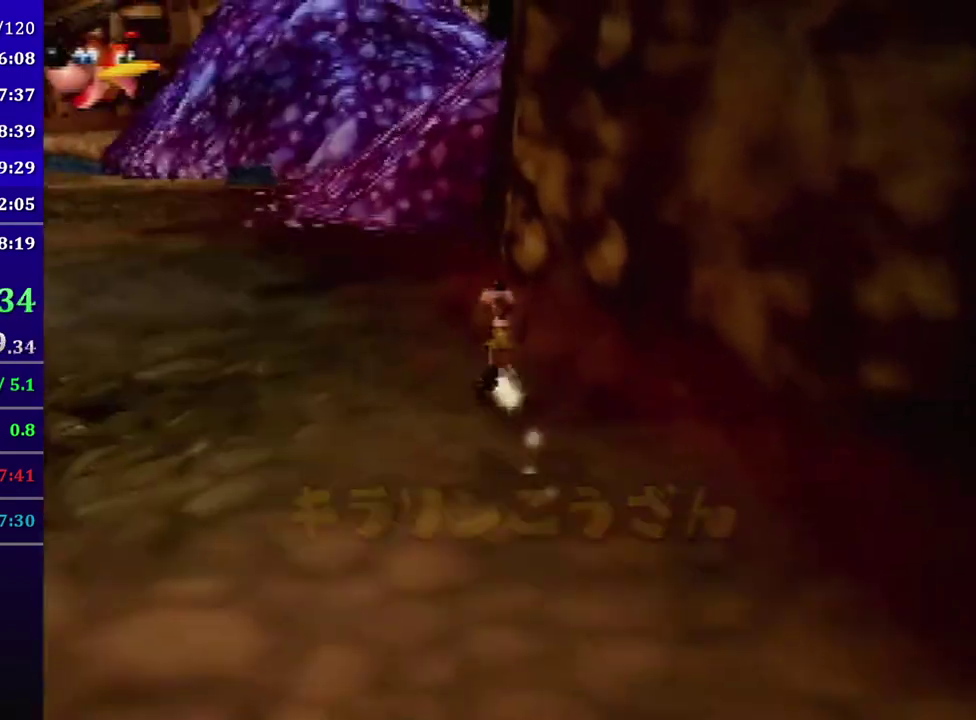
{"buttons": ["C_LEFT"], "left_stick": "up", "events": [[100, "C_LEFT", "down"]]}
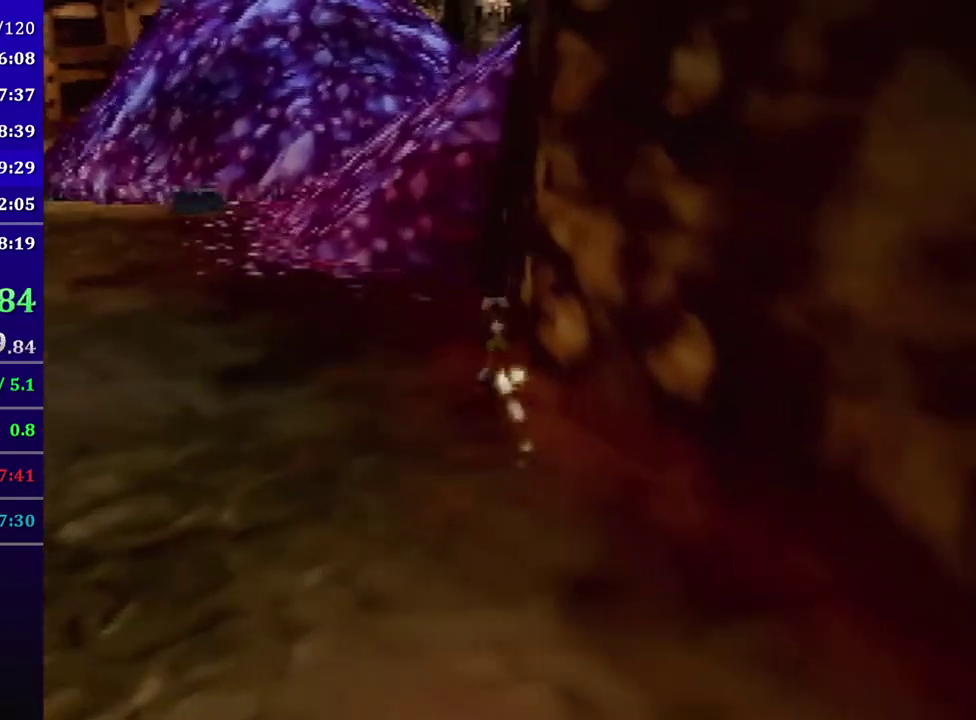
{"buttons": ["C_LEFT"], "left_stick": "up", "events": []}
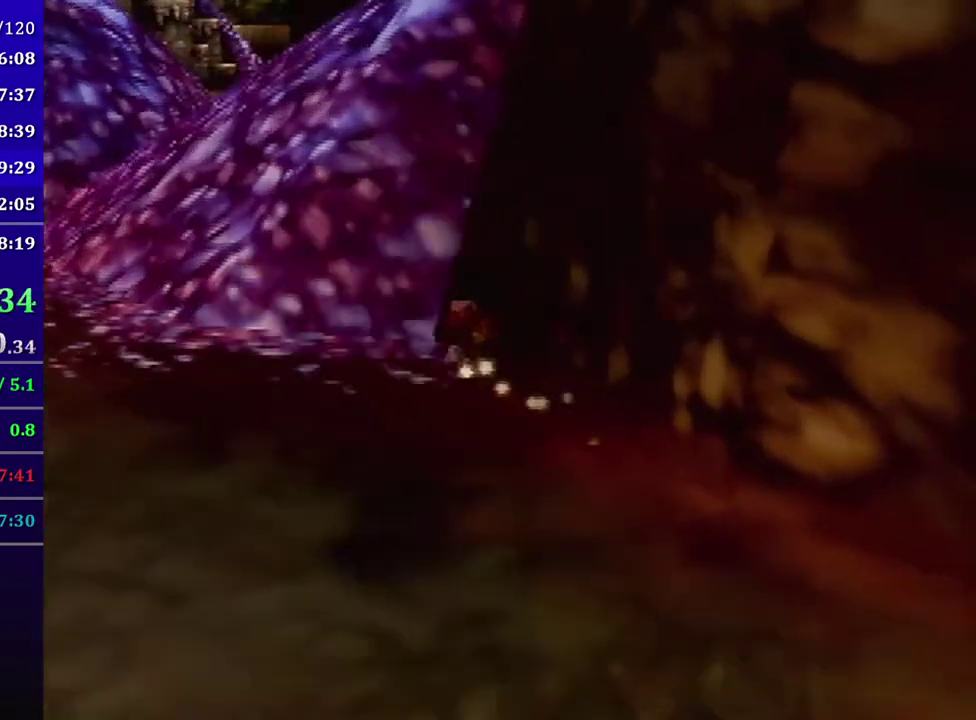
{"buttons": [], "left_stick": "up-left", "events": [[34, "A", "down"], [101, "left_stick", "up-left"], [401, "A", "up"], [434, "C_LEFT", "up"]]}
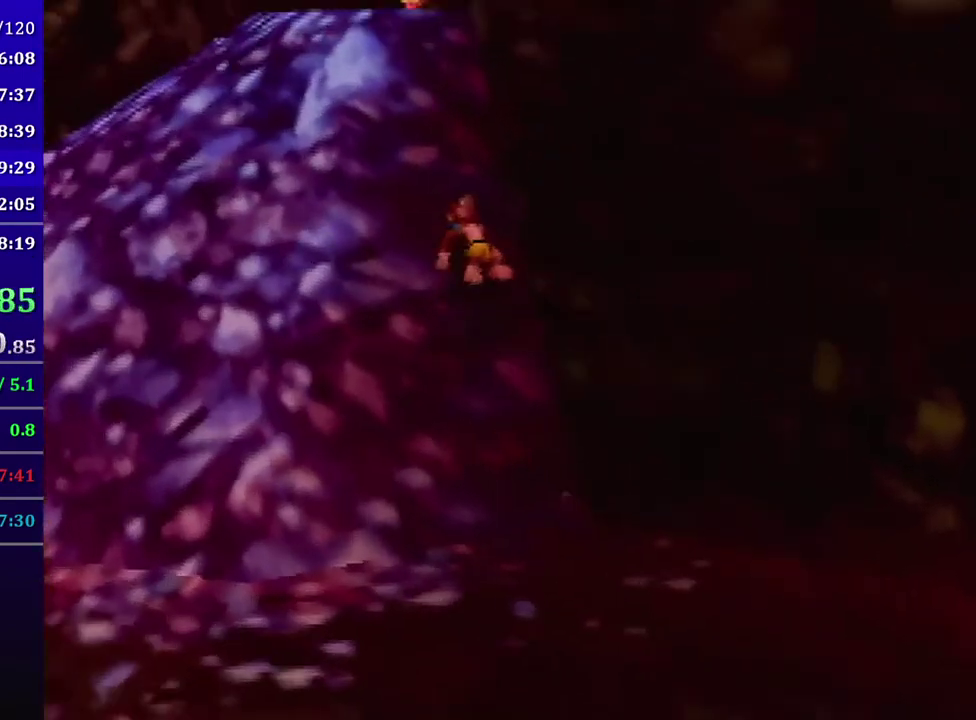
{"buttons": ["C_LEFT"], "left_stick": "up-left", "events": [[67, "A", "down"], [367, "C_LEFT", "down"], [367, "left_stick", "up"], [467, "left_stick", "up-left"], [501, "A", "up"]]}
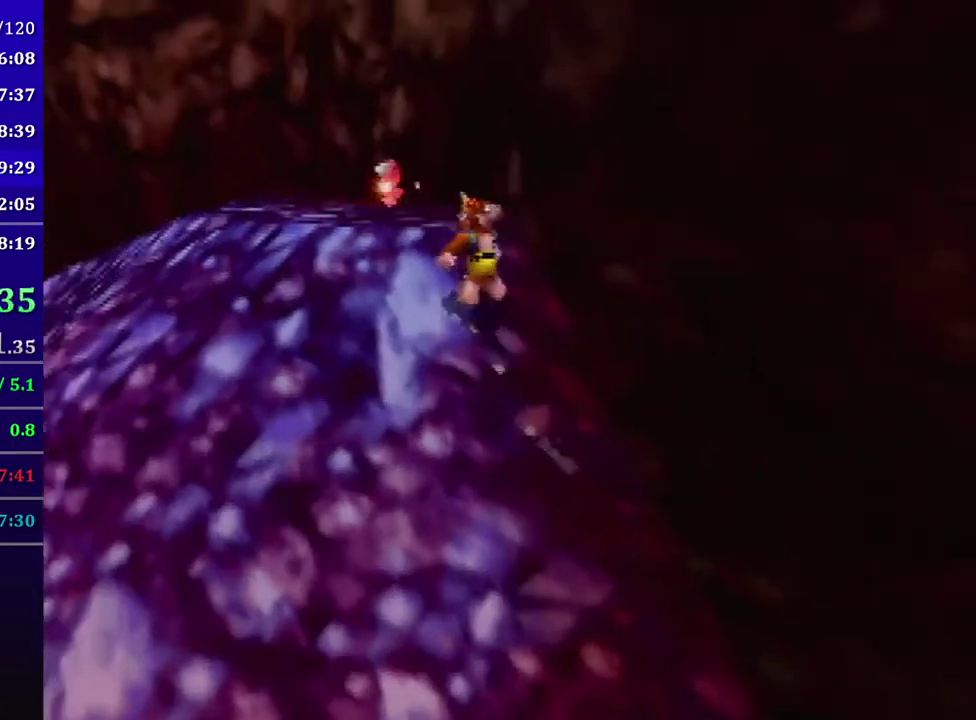
{"buttons": ["A"], "left_stick": "down-left", "events": [[233, "C_LEFT", "up"], [233, "left_stick", "down-left"], [367, "left_stick", "down"], [433, "A", "down"], [500, "left_stick", "down-left"]]}
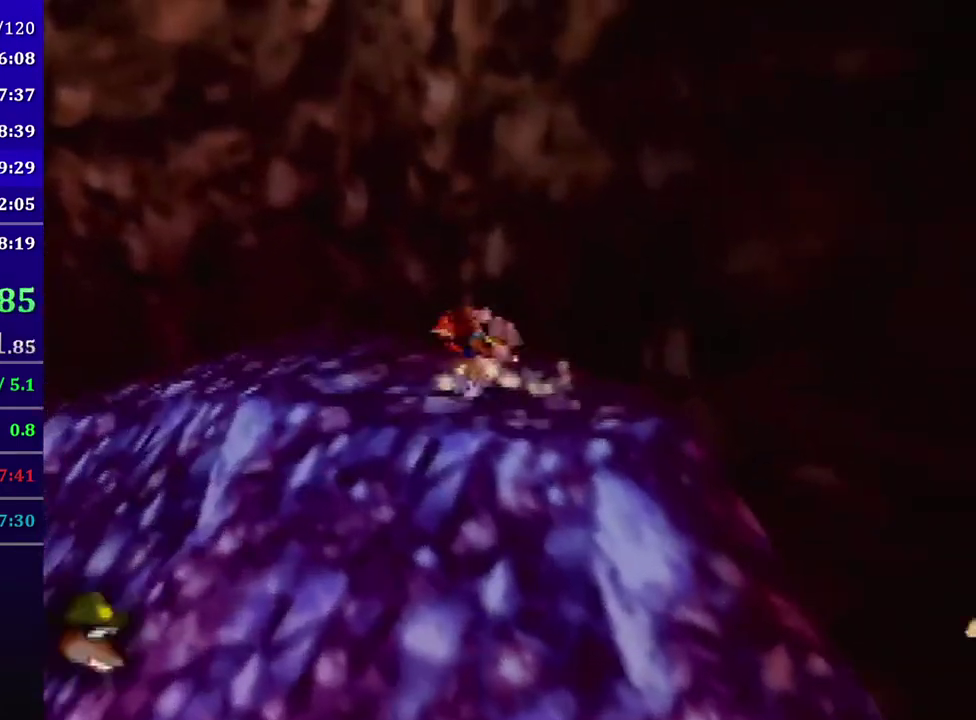
{"buttons": ["A"], "left_stick": "down-left", "events": []}
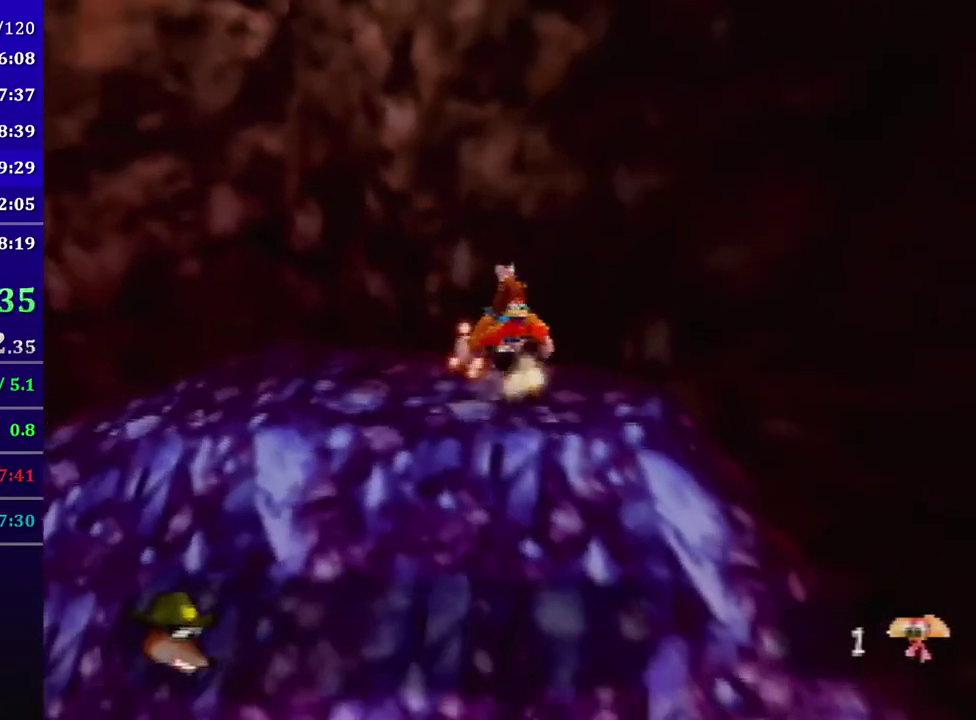
{"buttons": ["A"], "left_stick": "down-left", "events": [[34, "C_RIGHT", "down"], [234, "C_RIGHT", "up"]]}
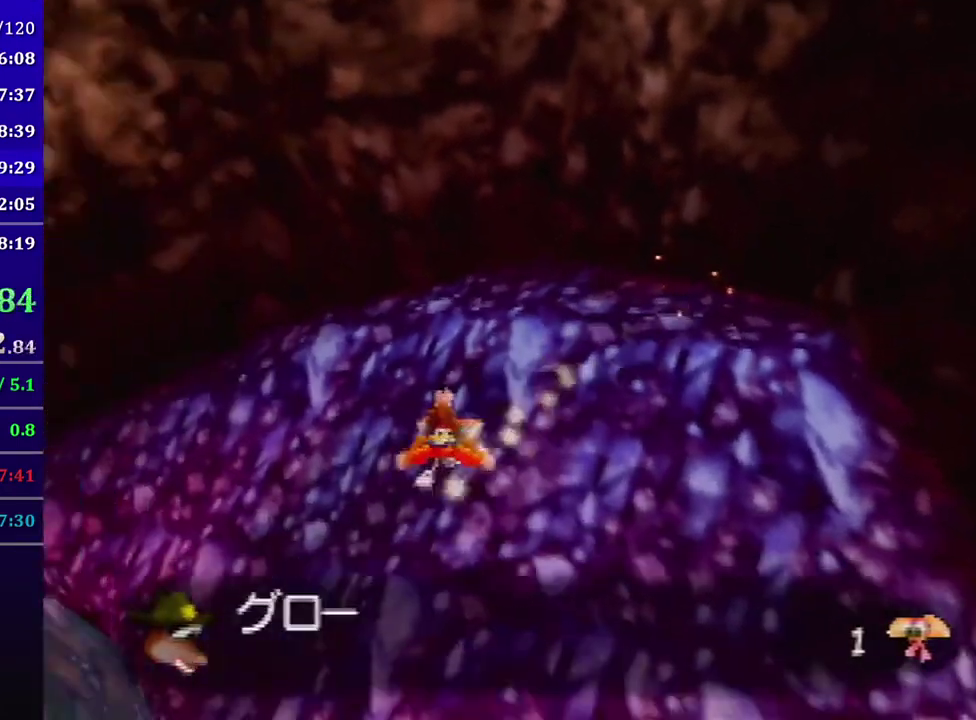
{"buttons": ["A"], "left_stick": "down-left", "events": []}
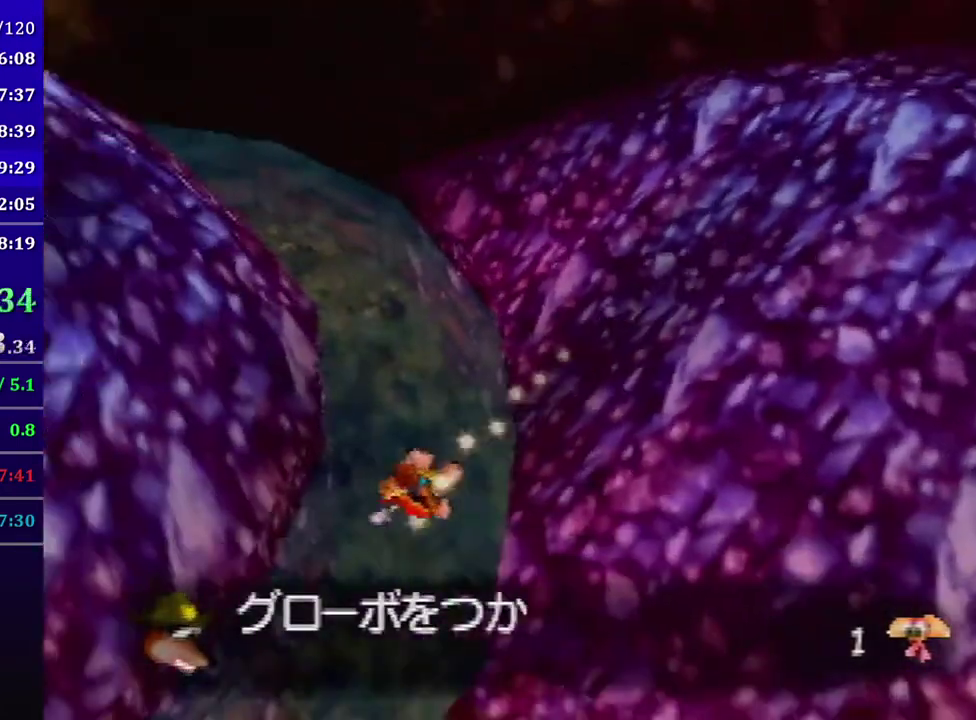
{"buttons": ["A"], "left_stick": "up-left", "events": [[33, "left_stick", "left"], [166, "A", "up"], [367, "left_stick", "up-left"], [467, "A", "down"]]}
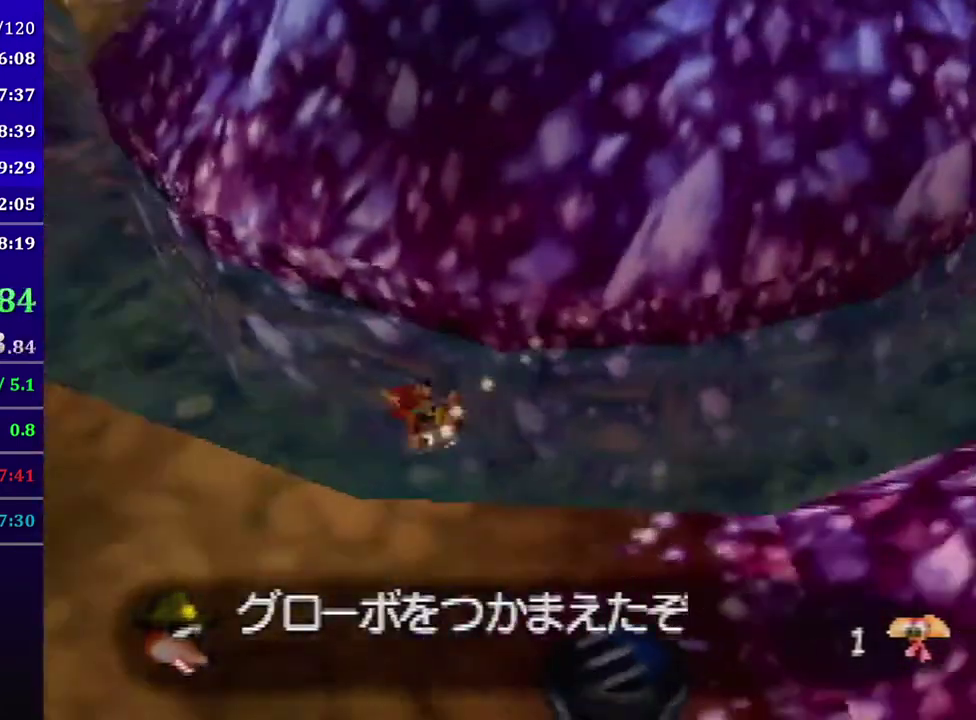
{"buttons": [], "left_stick": "up", "events": [[334, "left_stick", "up"], [400, "A", "up"]]}
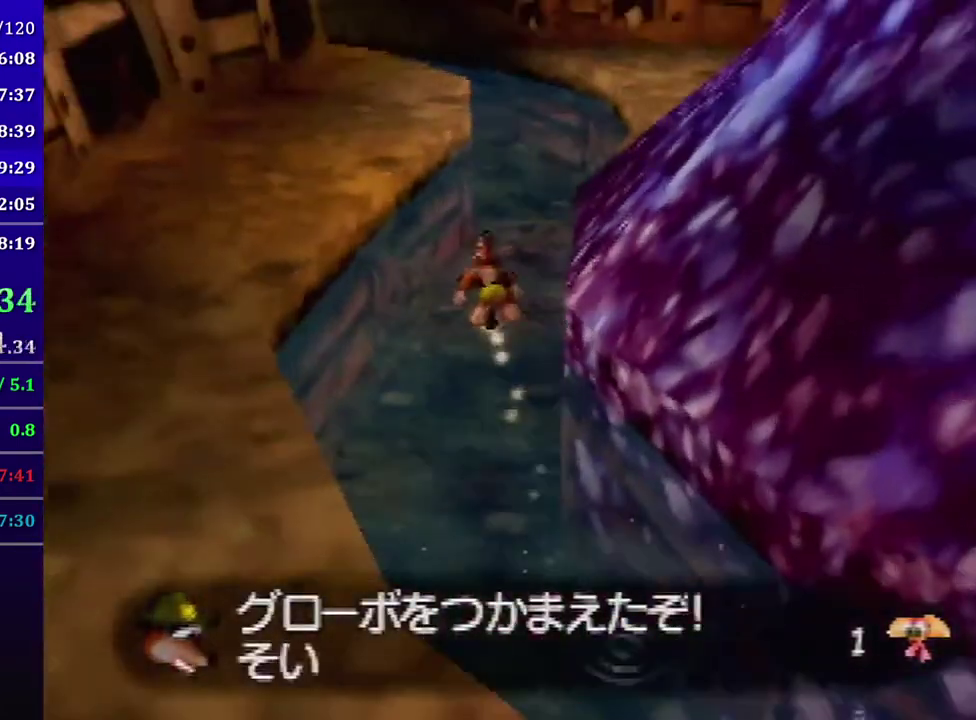
{"buttons": ["A"], "left_stick": "up", "events": [[501, "A", "down"]]}
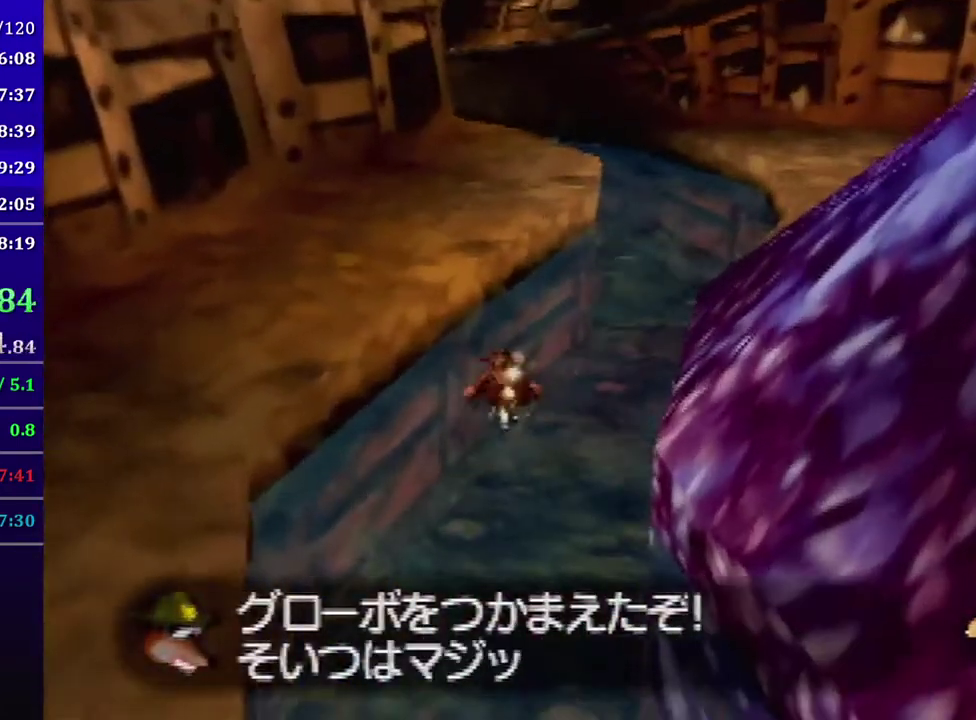
{"buttons": [], "left_stick": "up", "events": [[367, "A", "up"]]}
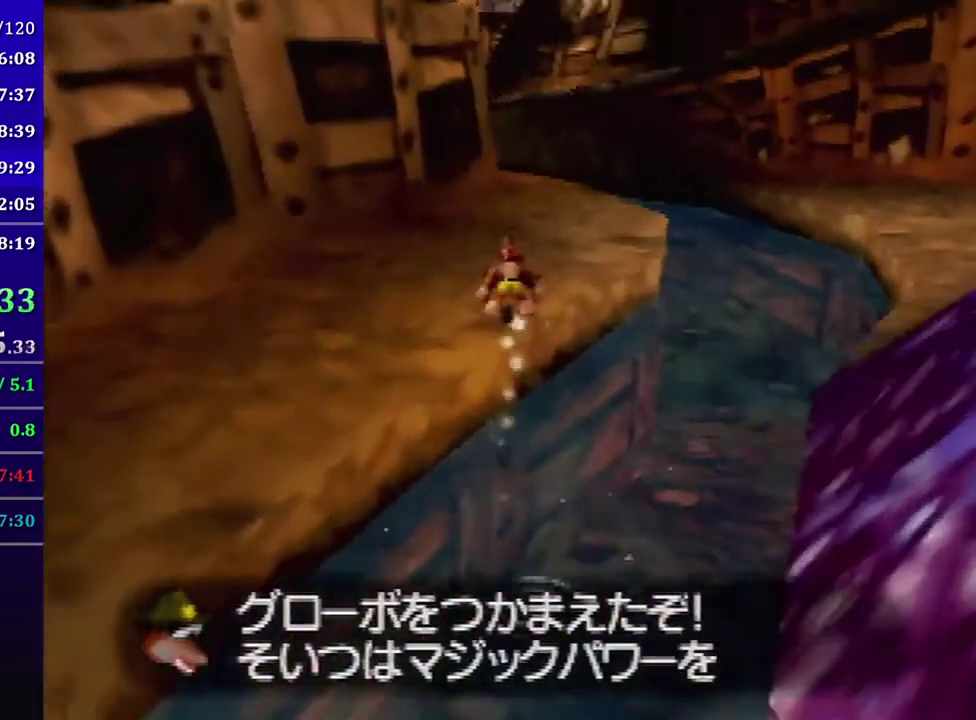
{"buttons": ["C_RIGHT"], "left_stick": "up", "events": [[400, "A", "down"], [400, "C_RIGHT", "down"], [467, "A", "up"]]}
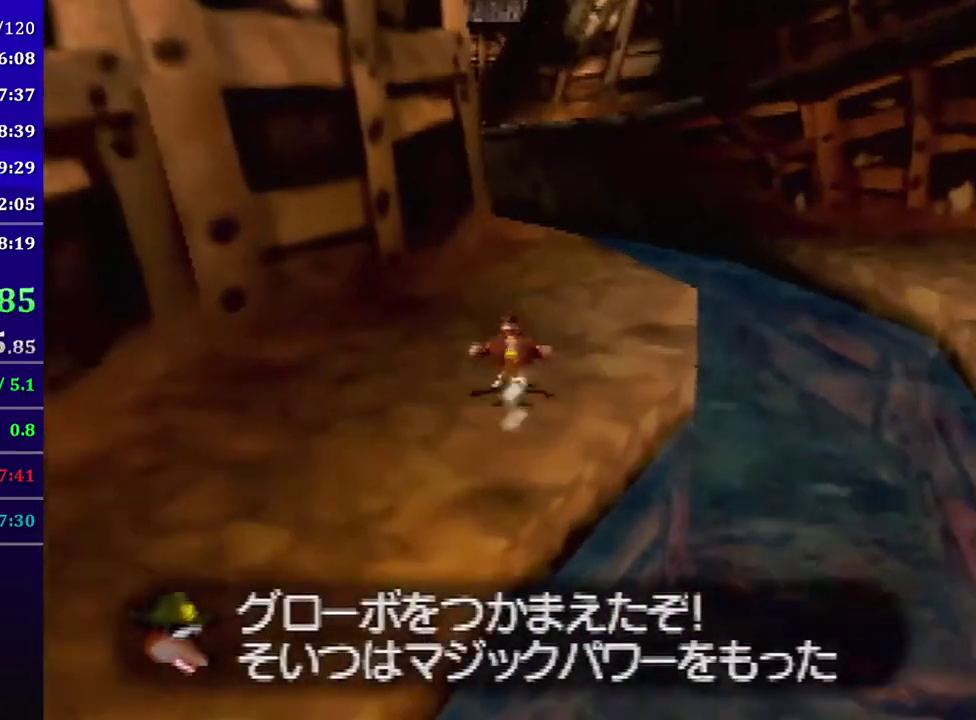
{"buttons": ["C_RIGHT"], "left_stick": "up", "events": []}
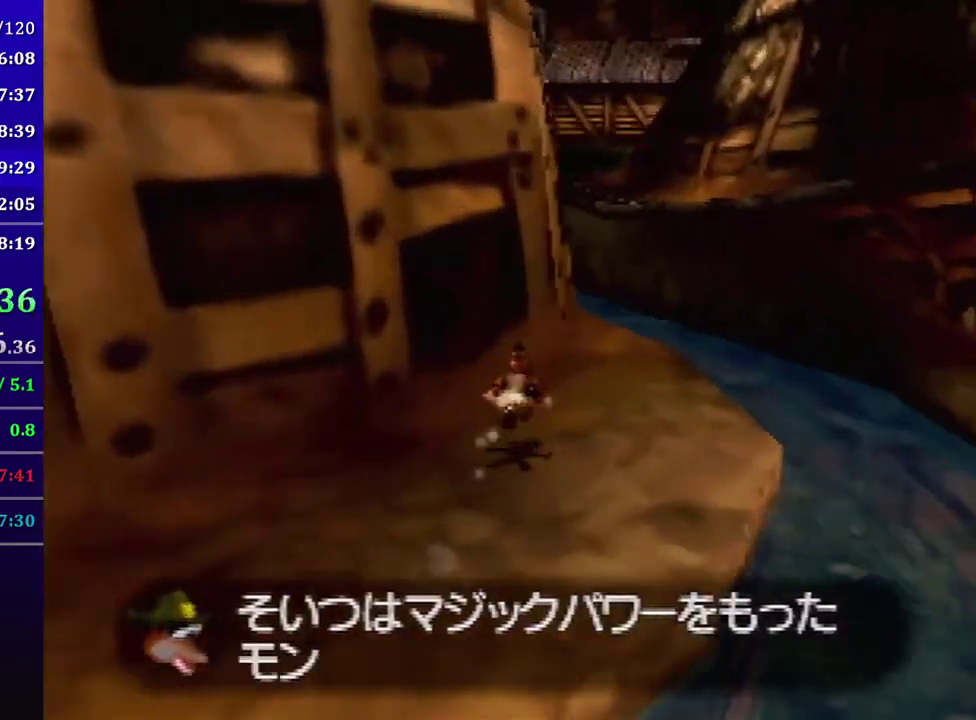
{"buttons": [], "left_stick": "up-right", "events": [[34, "A", "down"], [34, "left_stick", "up-right"], [101, "A", "up"], [101, "C_RIGHT", "up"]]}
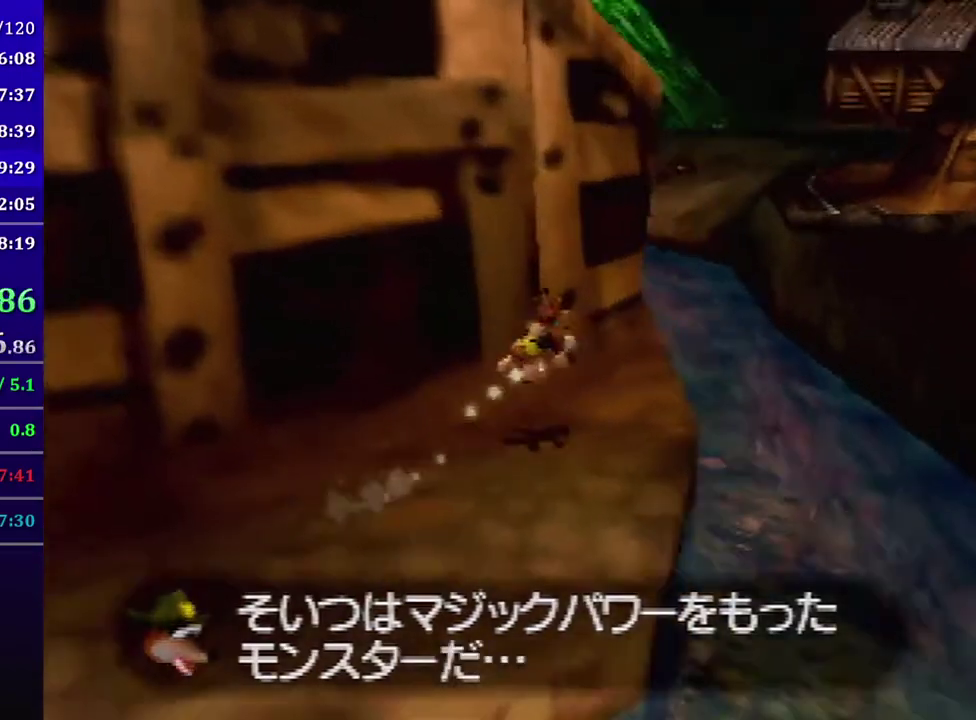
{"buttons": ["A"], "left_stick": "up", "events": [[200, "left_stick", "up"], [234, "A", "down"]]}
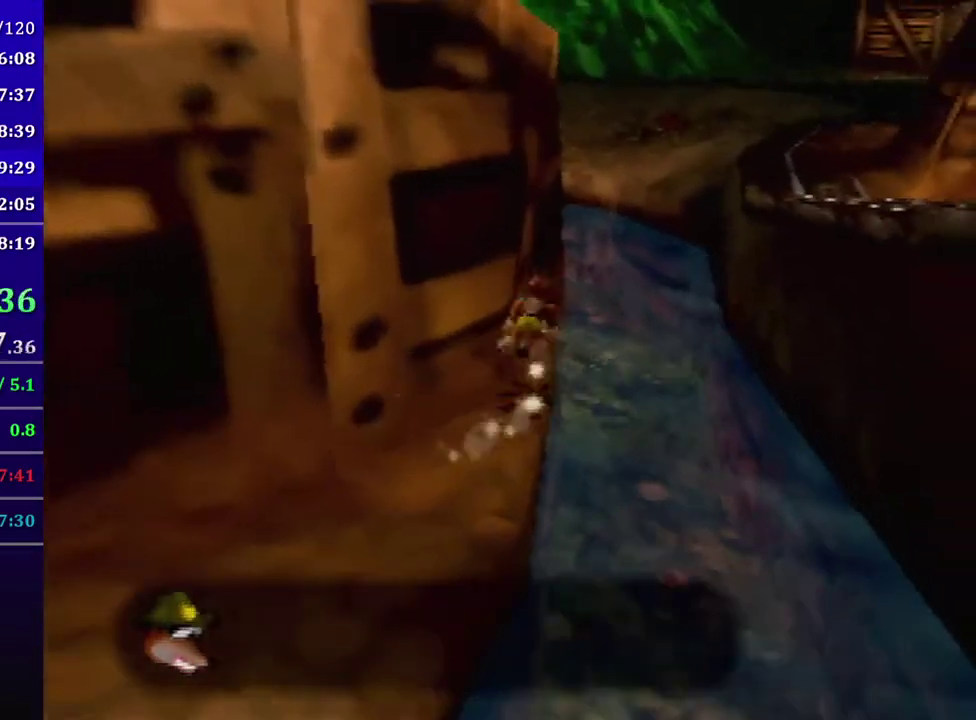
{"buttons": [], "left_stick": "up", "events": [[200, "A", "up"]]}
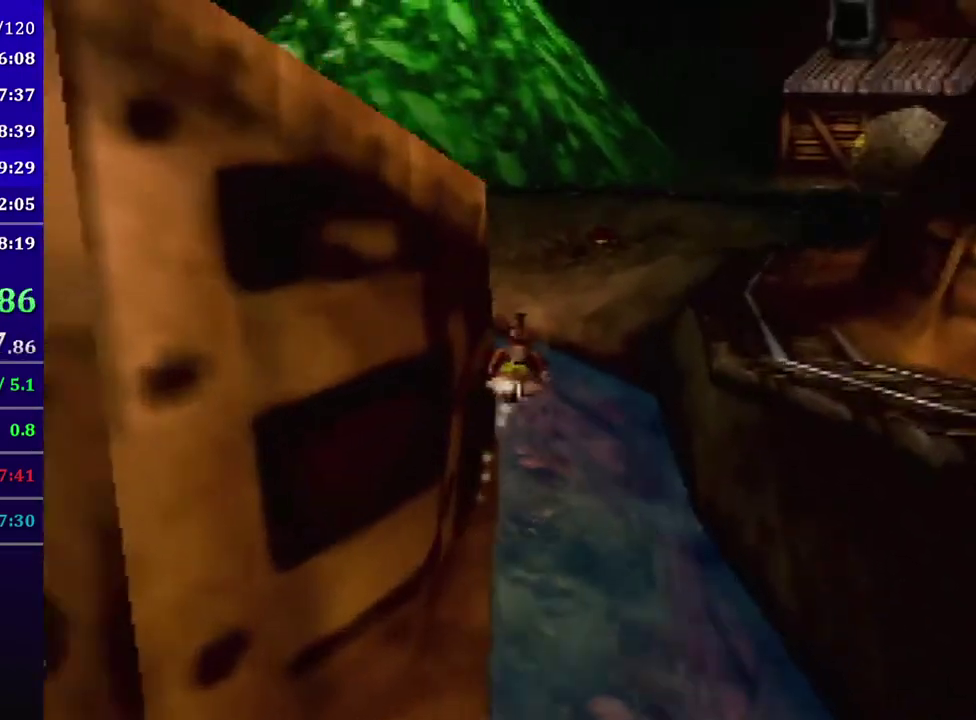
{"buttons": ["A"], "left_stick": "up", "events": [[501, "A", "down"]]}
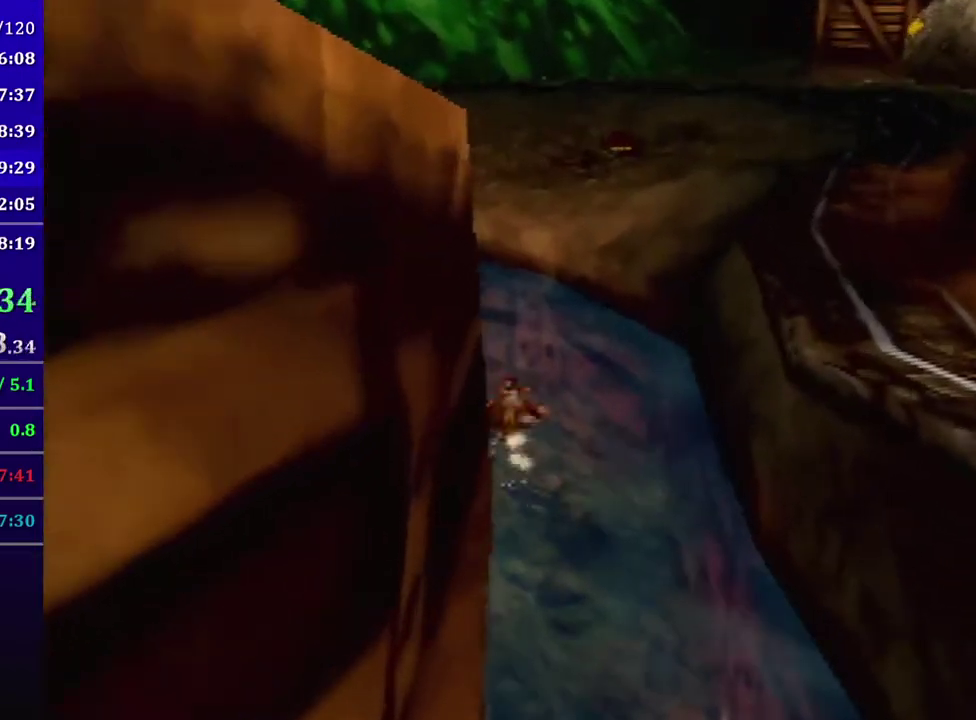
{"buttons": ["A"], "left_stick": "up", "events": []}
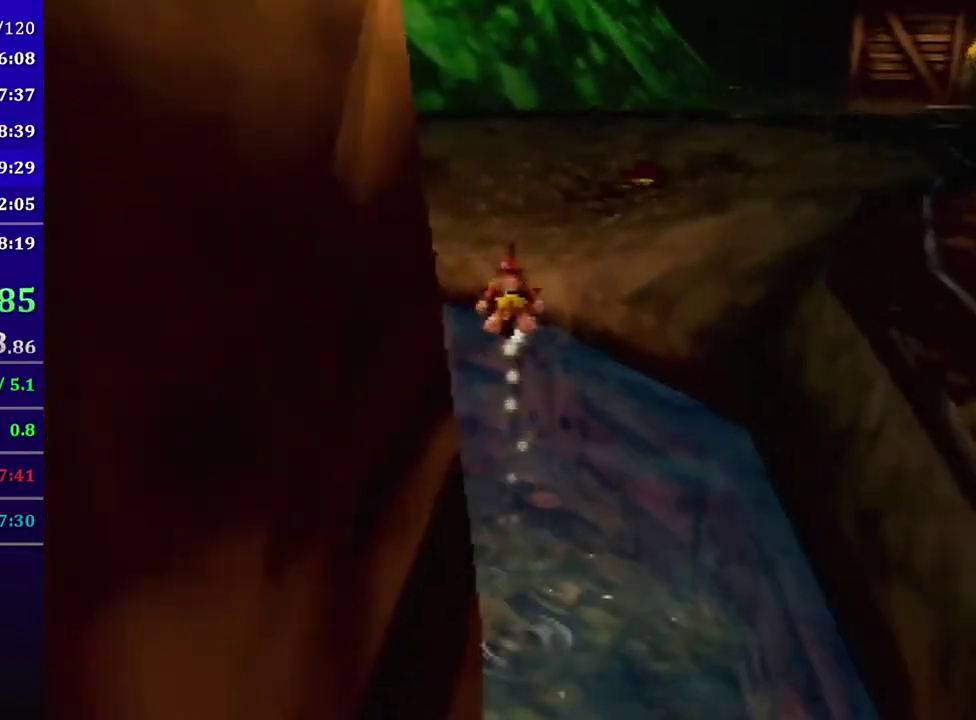
{"buttons": [], "left_stick": "up", "events": [[434, "A", "up"]]}
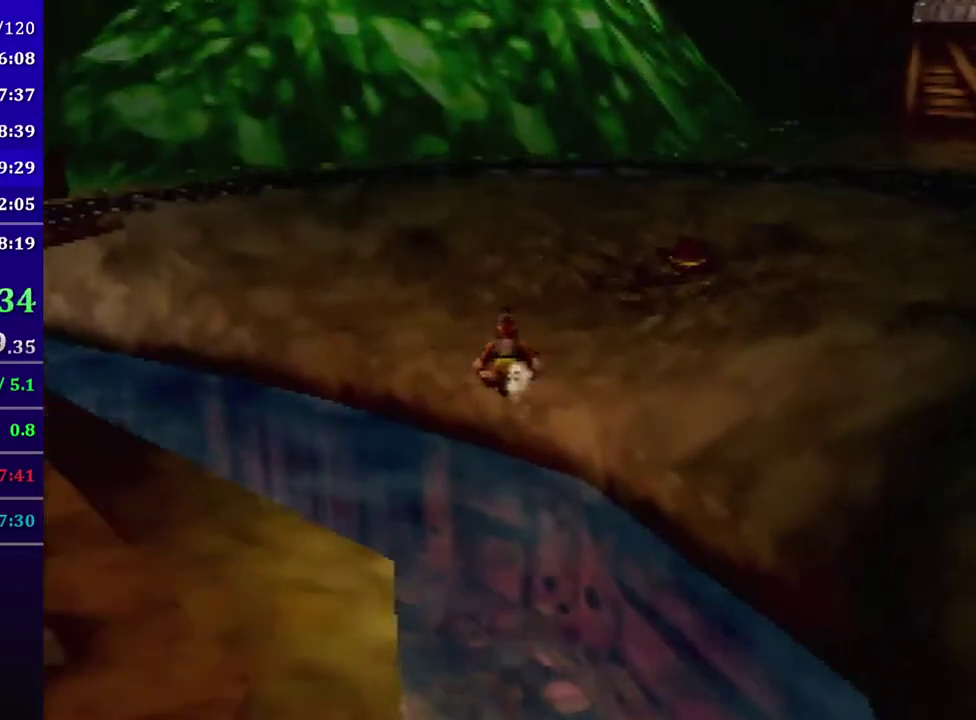
{"buttons": [], "left_stick": "up", "events": [[100, "A", "down"], [166, "A", "up"]]}
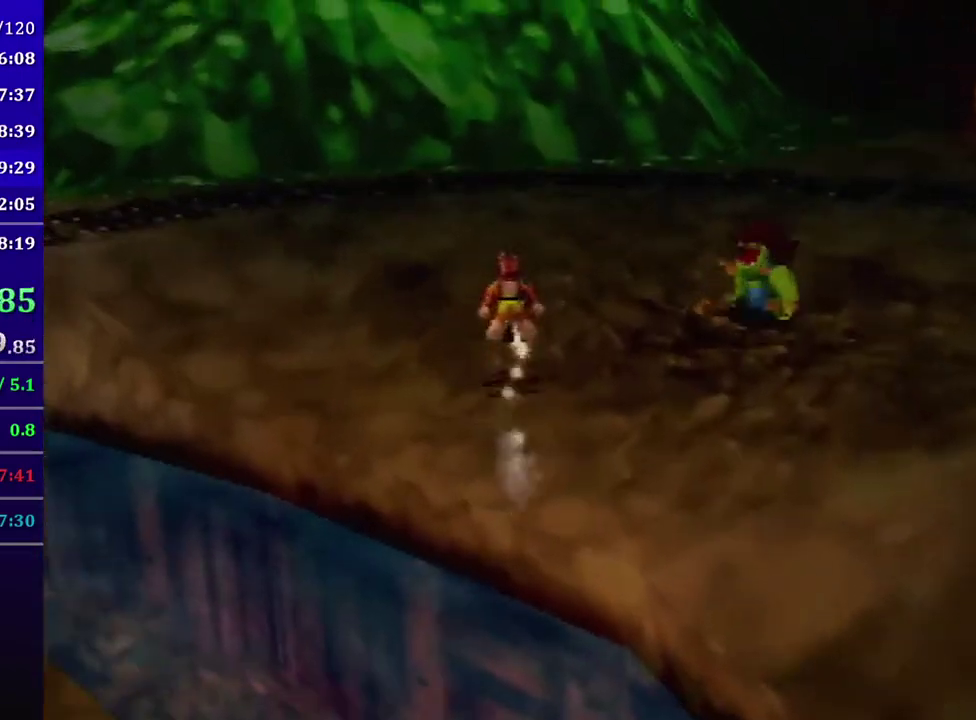
{"buttons": ["A"], "left_stick": "up", "events": [[200, "A", "down"]]}